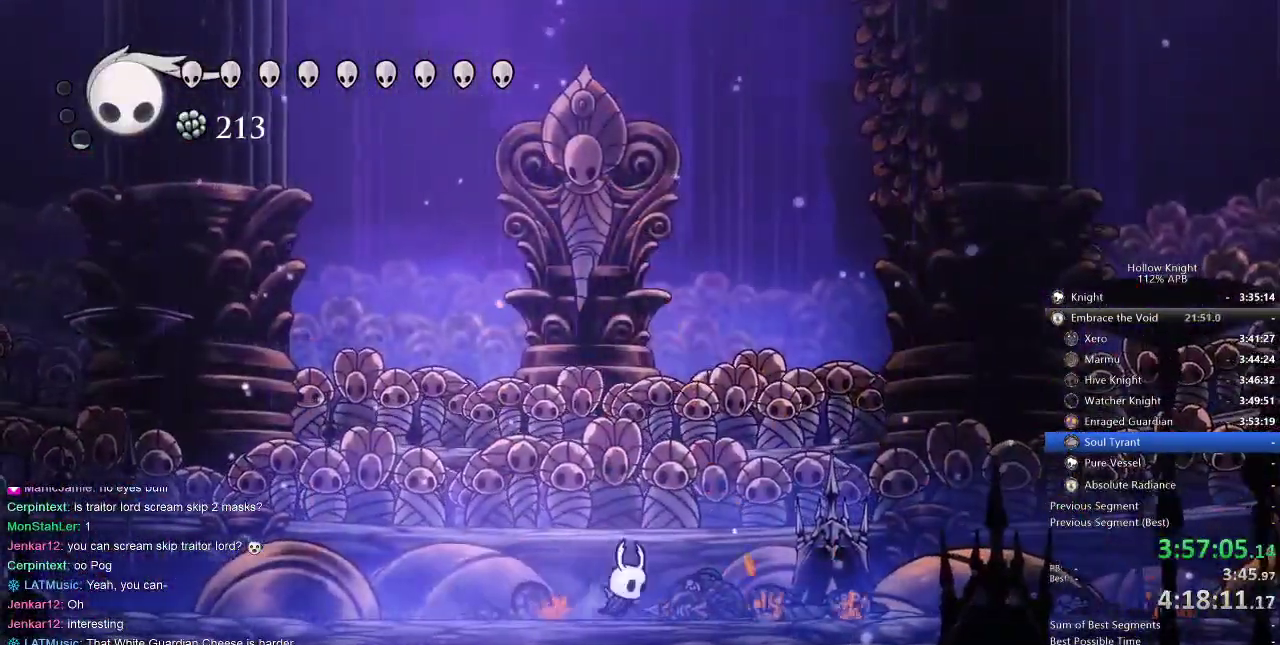
Gameplay with keyboard; each line is a JSON object with the keys held at the frame after it. "events" lists presses ("down") and releases ("up") of "cdash", "dash", "dnail", "down", "heal", "inv", "jump", "left", "nail", "right", "spell" and "up" between this image and that frame as [ms after this image, input, new state], when the widget could be followed in between. No other keys are recorded. Mouse input is not recorded. Key names are as the overlay labels them; some are game actions (e.g. jump) rather than physical keys.
{"keys": [], "events": [[34, "left", "down"], [34, "right", "up"], [150, "left", "up"]]}
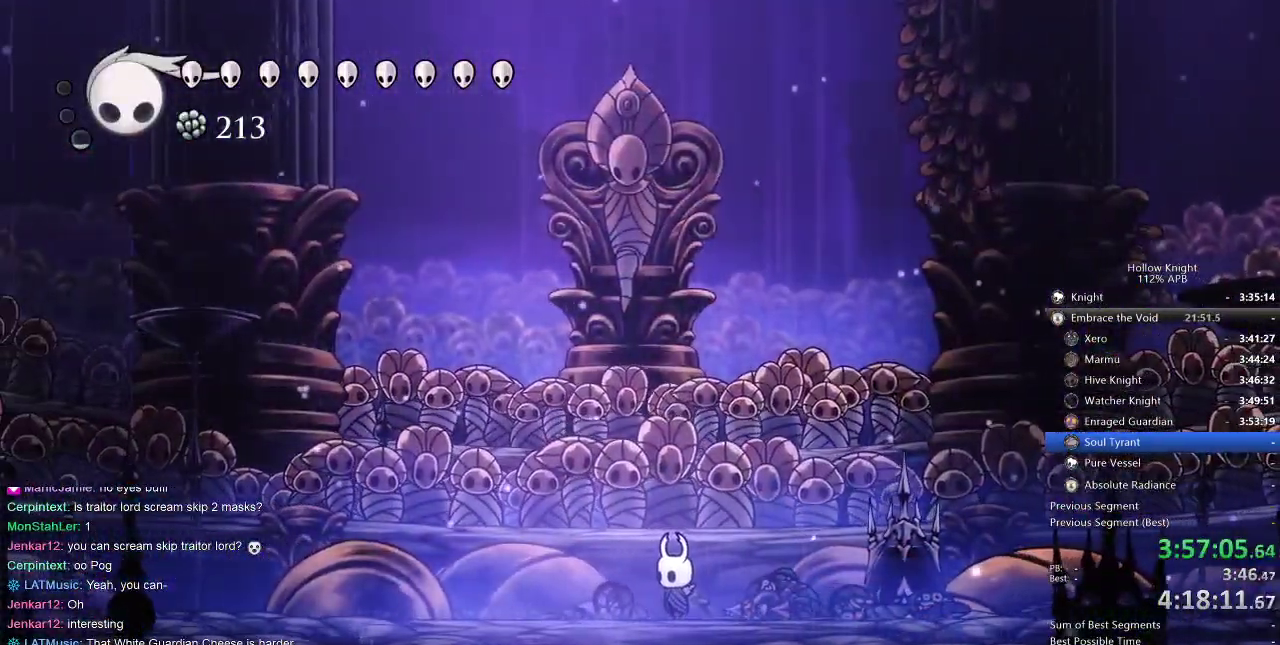
{"keys": [], "events": []}
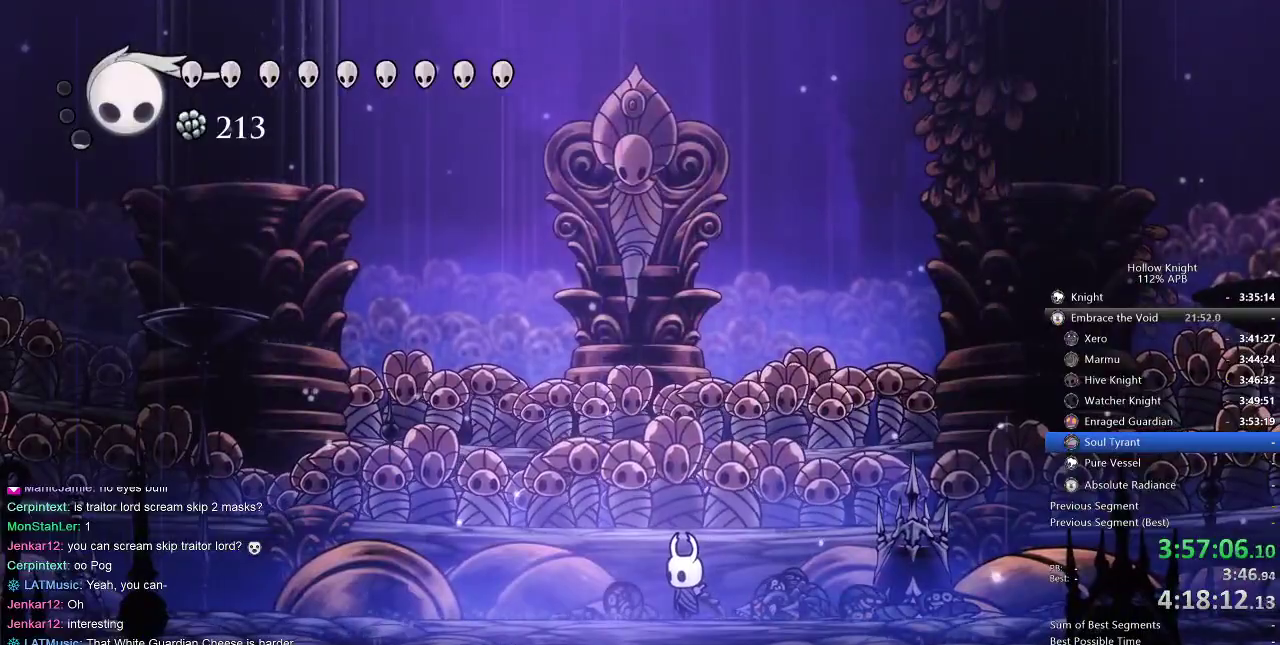
{"keys": ["right"], "events": [[417, "right", "down"]]}
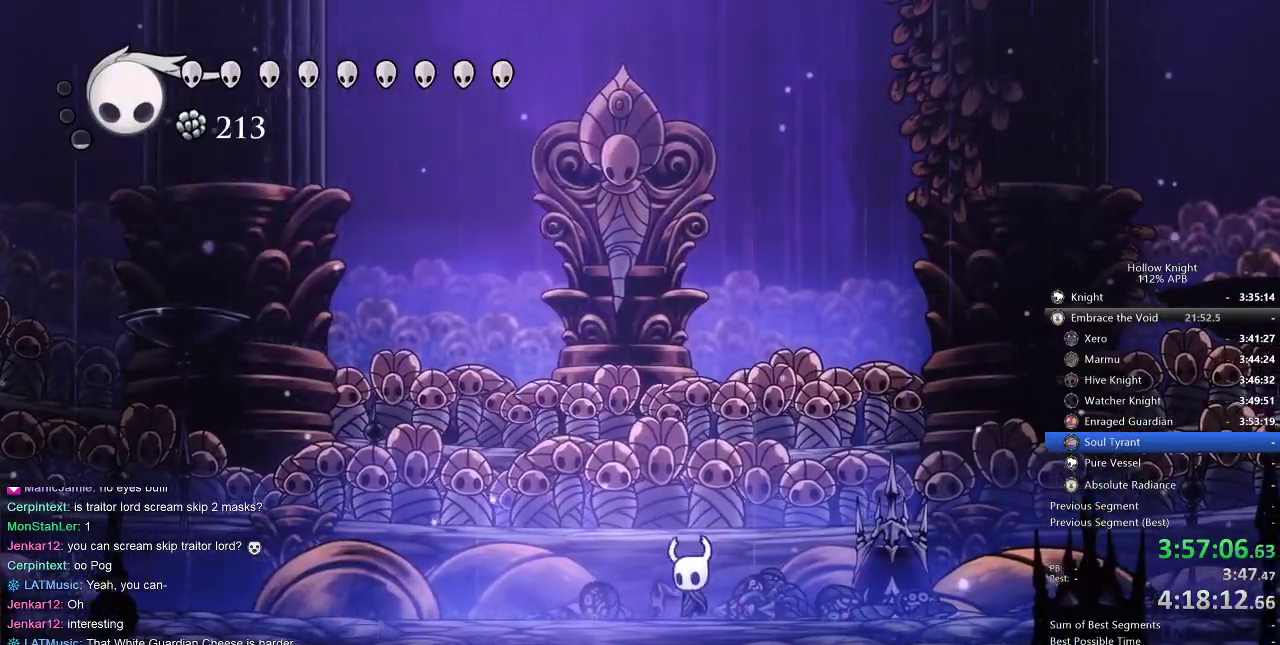
{"keys": [], "events": [[17, "left", "down"], [17, "right", "up"], [117, "left", "up"]]}
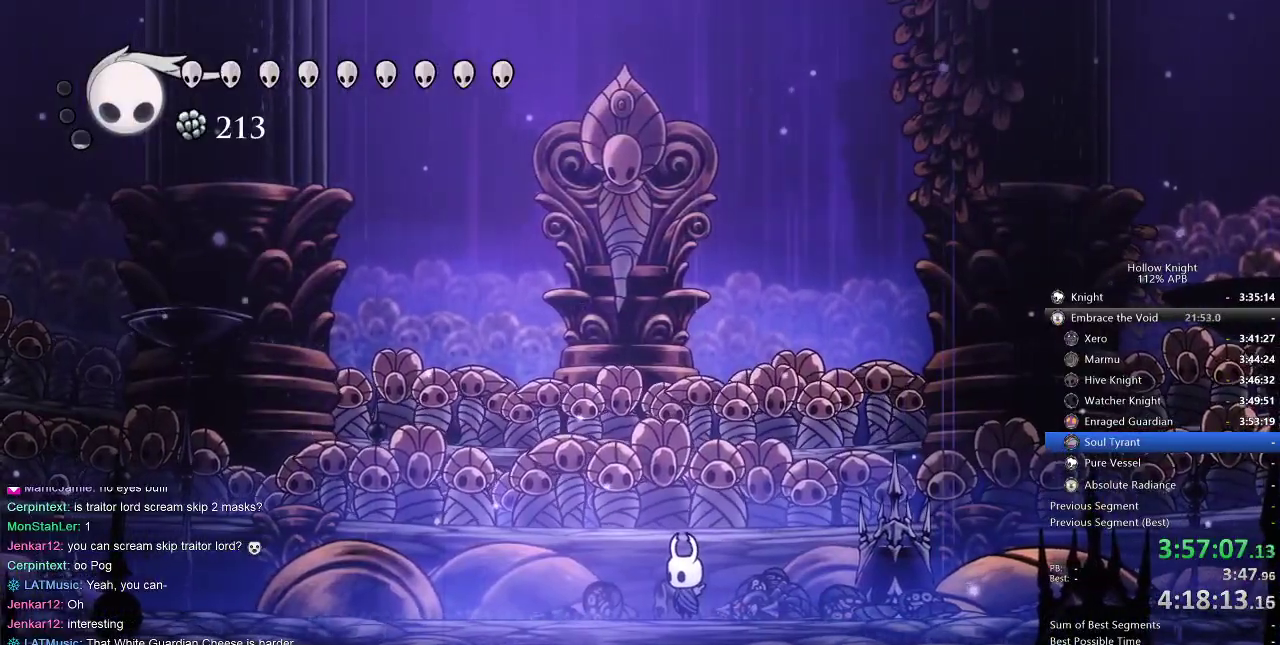
{"keys": [], "events": []}
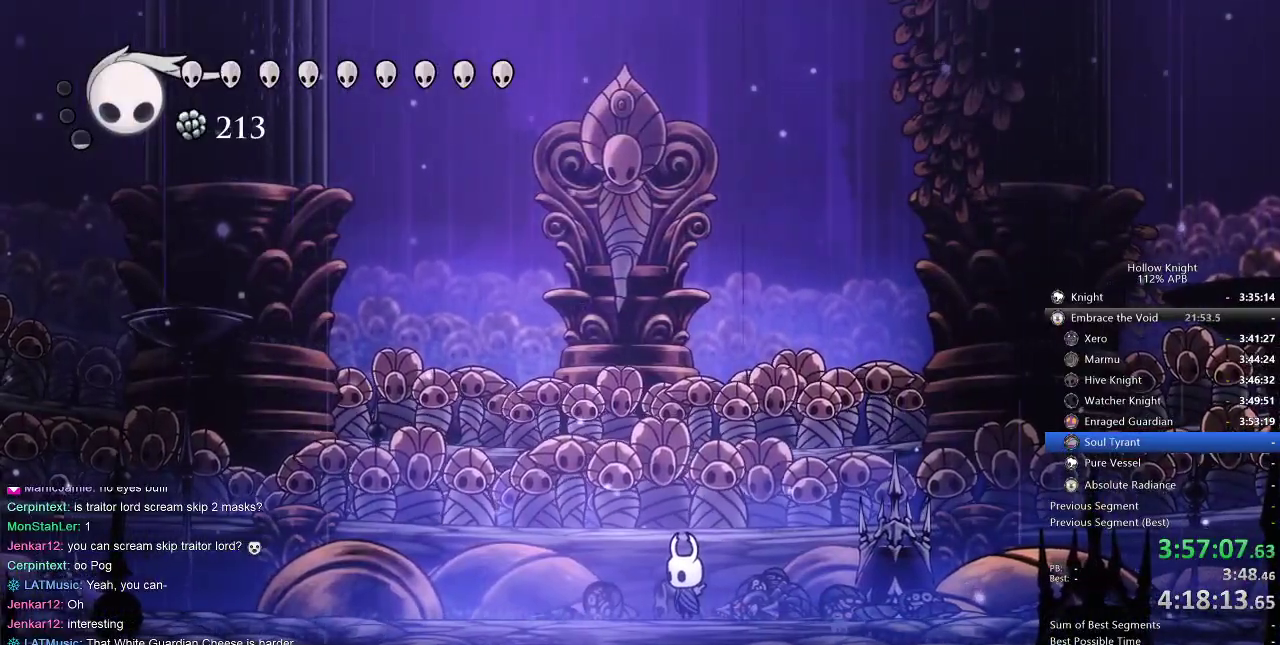
{"keys": [], "events": []}
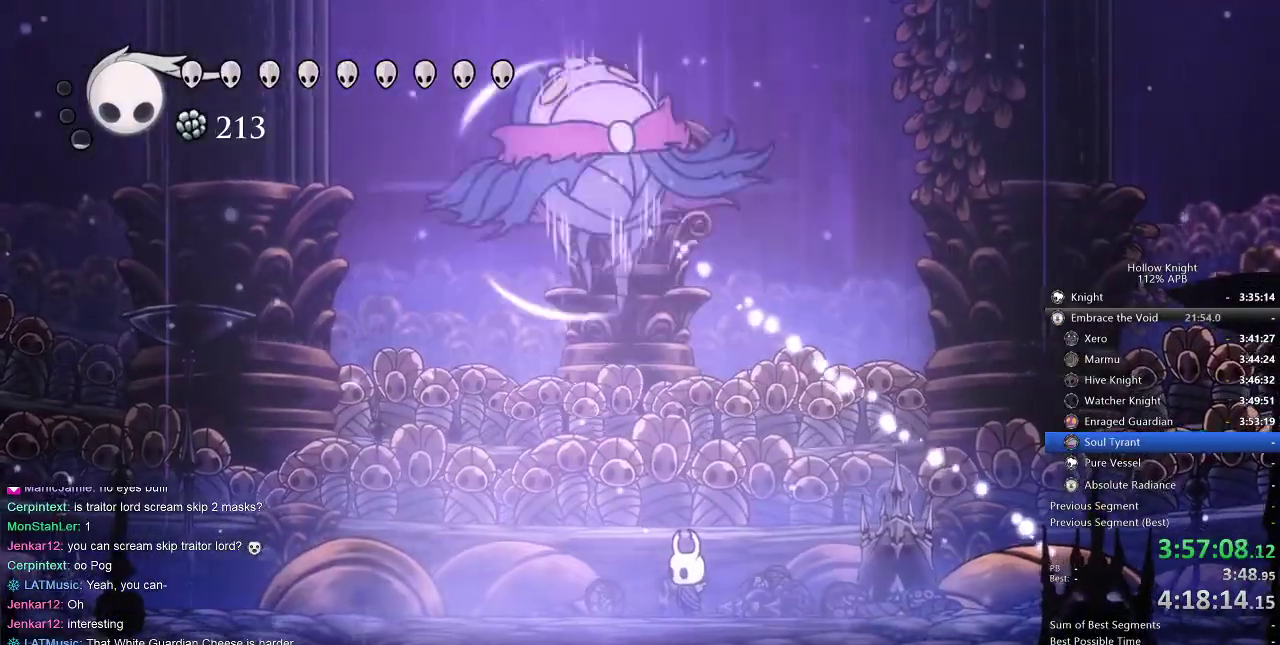
{"keys": ["left"], "events": [[150, "jump", "down"], [200, "left", "down"], [284, "jump", "up"], [334, "dash", "down"], [484, "dash", "up"]]}
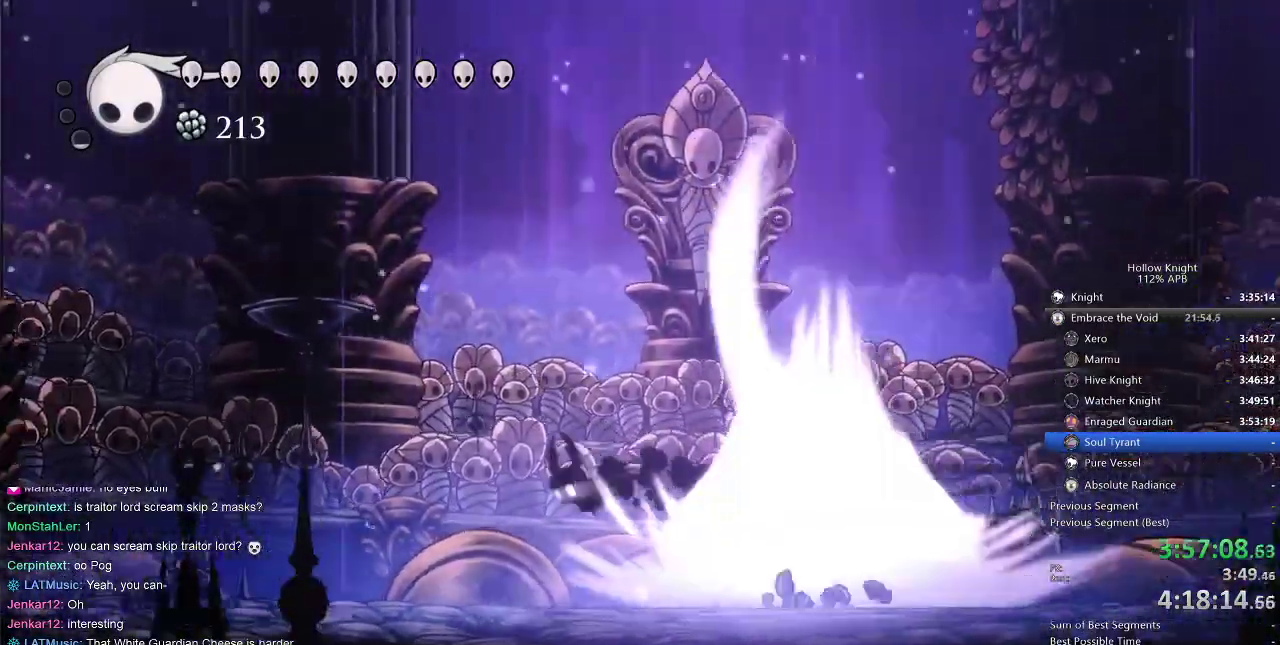
{"keys": ["jump", "right", "up"], "events": [[200, "left", "up"], [267, "right", "down"], [350, "up", "down"], [434, "jump", "down"]]}
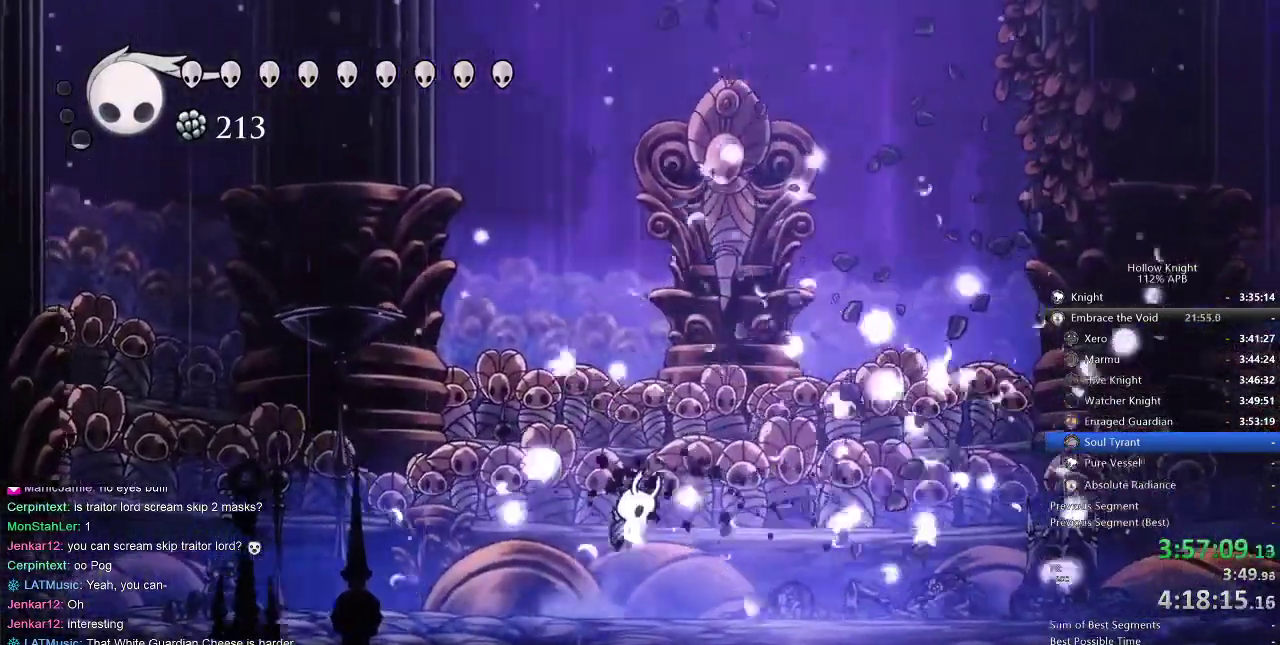
{"keys": ["dash", "right"], "events": [[34, "right", "up"], [234, "nail", "down"], [250, "jump", "up"], [250, "right", "down"], [317, "dash", "down"], [350, "nail", "up"], [350, "up", "up"]]}
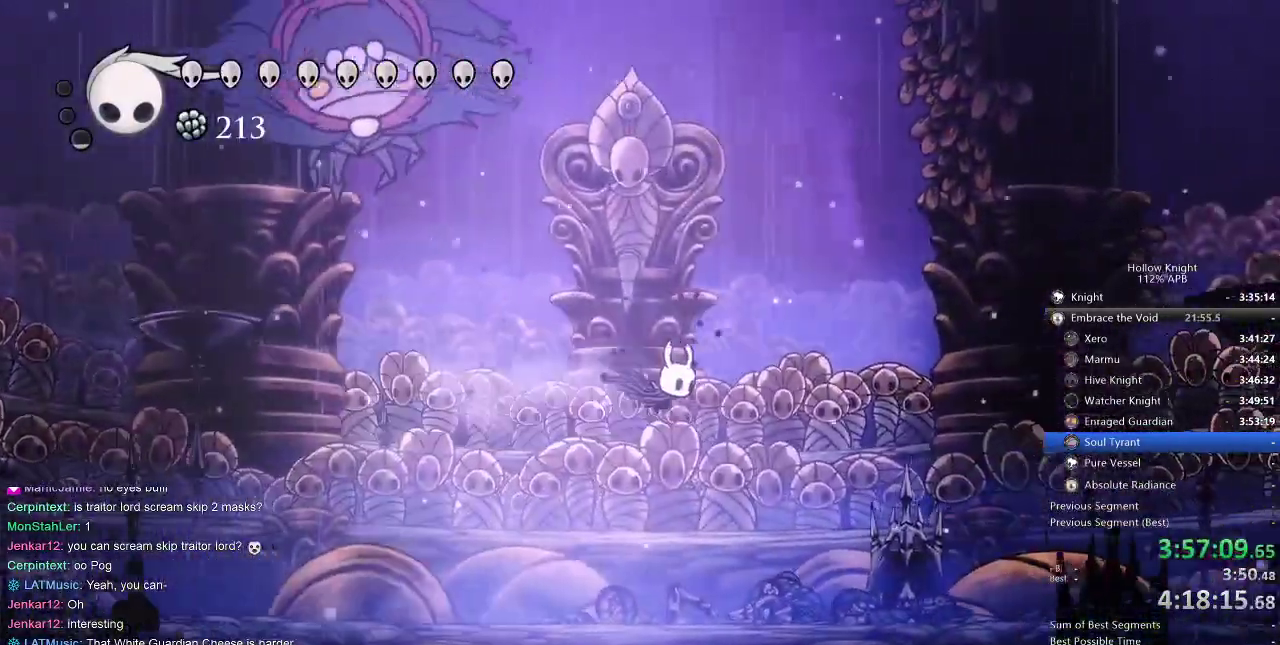
{"keys": ["left"], "events": [[67, "left", "down"], [100, "dash", "up"], [100, "right", "up"], [200, "left", "up"], [200, "right", "down"], [367, "right", "up"], [484, "left", "down"]]}
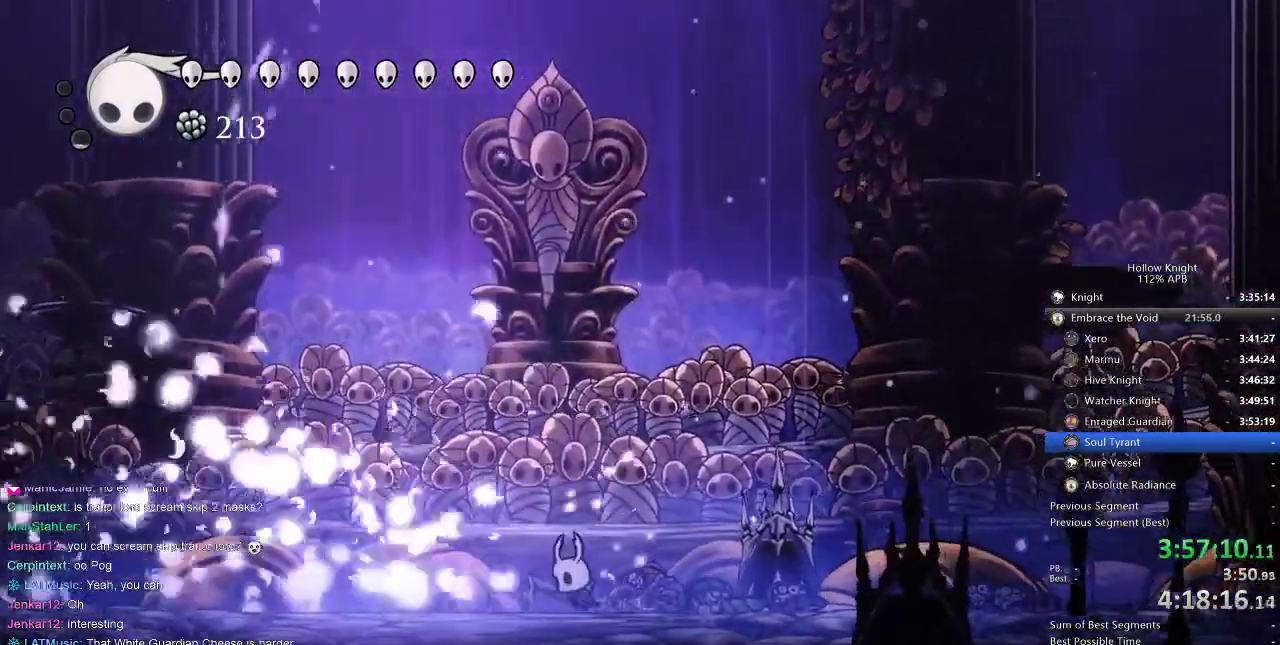
{"keys": ["left", "nail", "up"], "events": [[17, "up", "down"], [67, "left", "up"], [117, "jump", "down"], [367, "nail", "down"], [500, "jump", "up"], [500, "left", "down"]]}
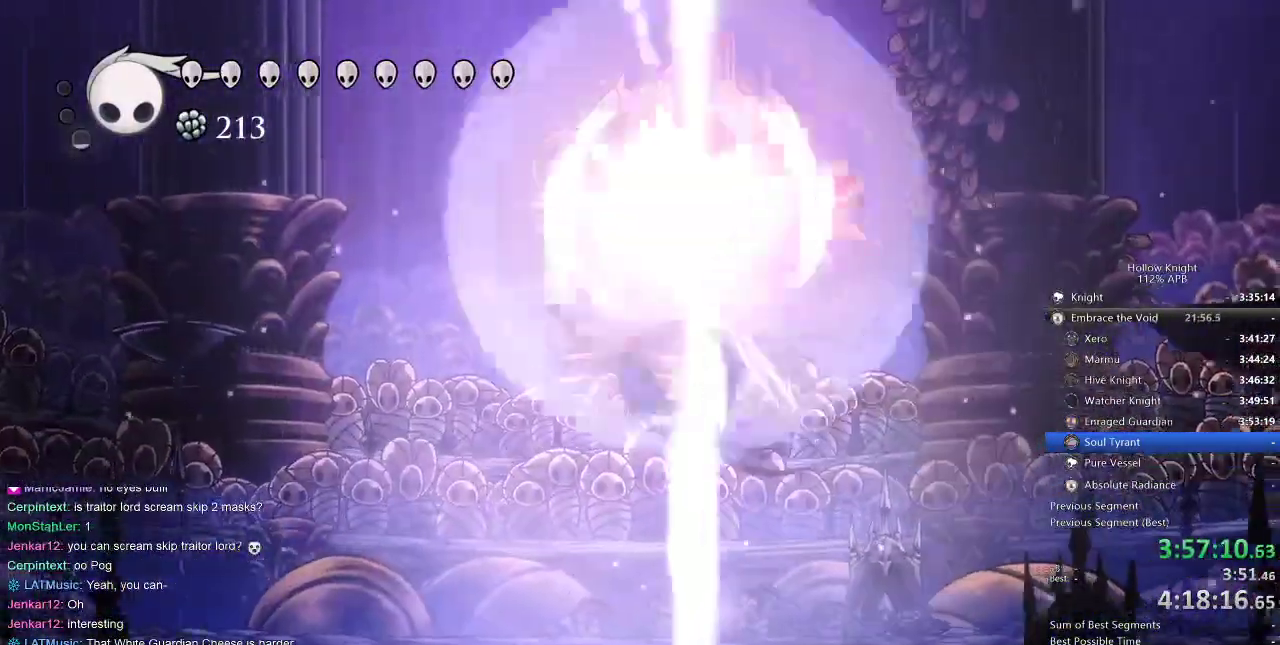
{"keys": ["nail", "right"], "events": [[34, "dash", "down"], [34, "up", "up"], [100, "nail", "up"], [267, "dash", "up"], [317, "right", "down"], [367, "left", "up"], [417, "nail", "down"]]}
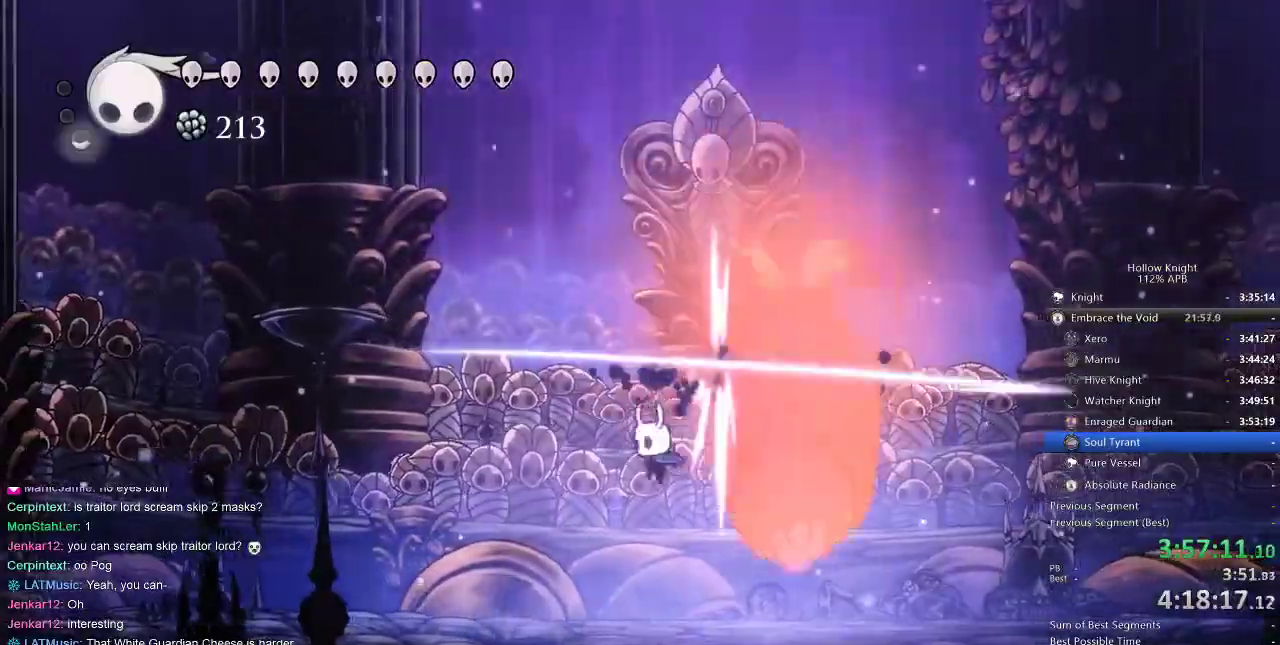
{"keys": ["jump", "up"], "events": [[17, "left", "down"], [17, "right", "up"], [100, "nail", "up"], [267, "right", "down"], [300, "left", "up"], [384, "jump", "down"], [384, "up", "down"], [417, "right", "up"]]}
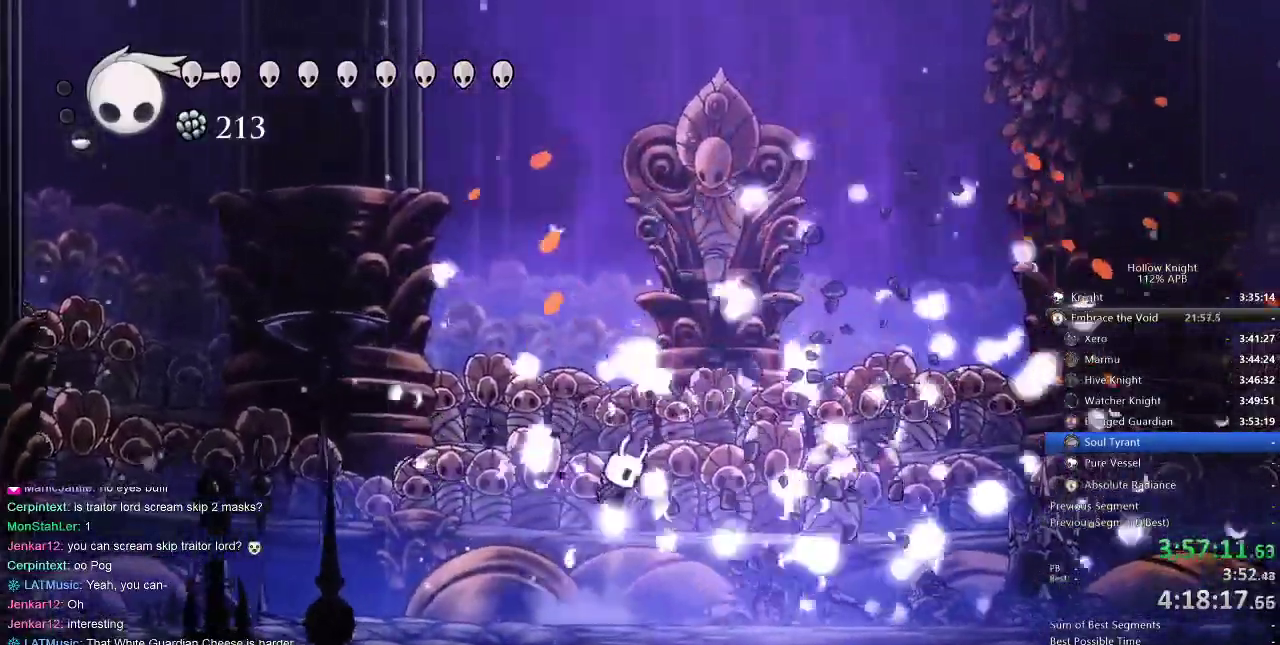
{"keys": ["dash", "right"], "events": [[184, "nail", "down"], [267, "jump", "up"], [267, "right", "down"], [284, "up", "up"], [384, "dash", "down"], [384, "nail", "up"]]}
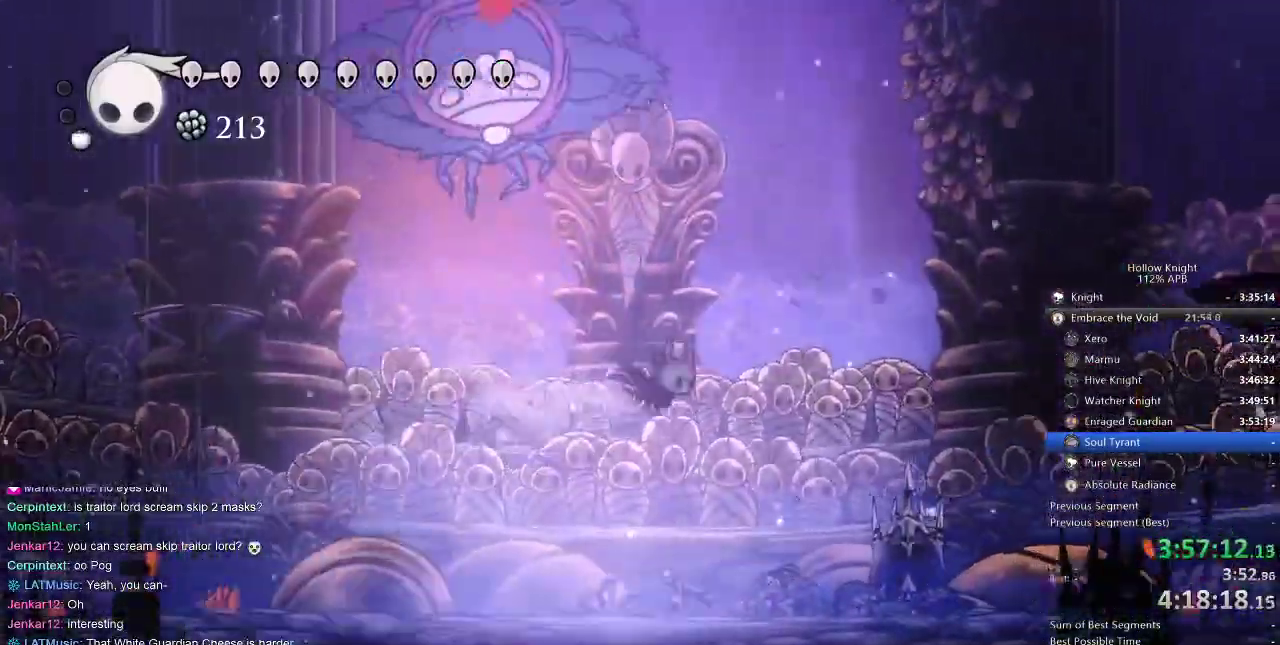
{"keys": ["right"], "events": [[134, "dash", "up"], [134, "left", "down"], [167, "right", "up"], [250, "nail", "down"], [317, "left", "up"], [317, "right", "down"], [350, "nail", "up"]]}
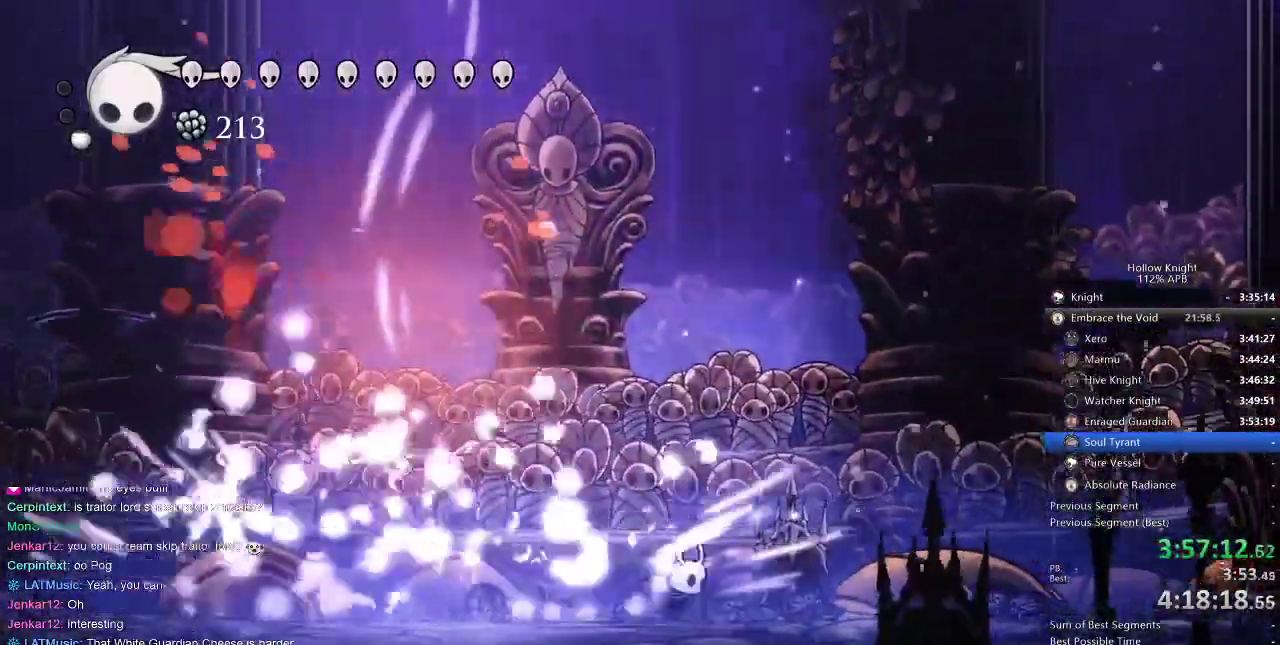
{"keys": ["jump", "up"], "events": [[17, "left", "down"], [50, "right", "up"], [84, "up", "down"], [200, "jump", "down"], [200, "left", "up"]]}
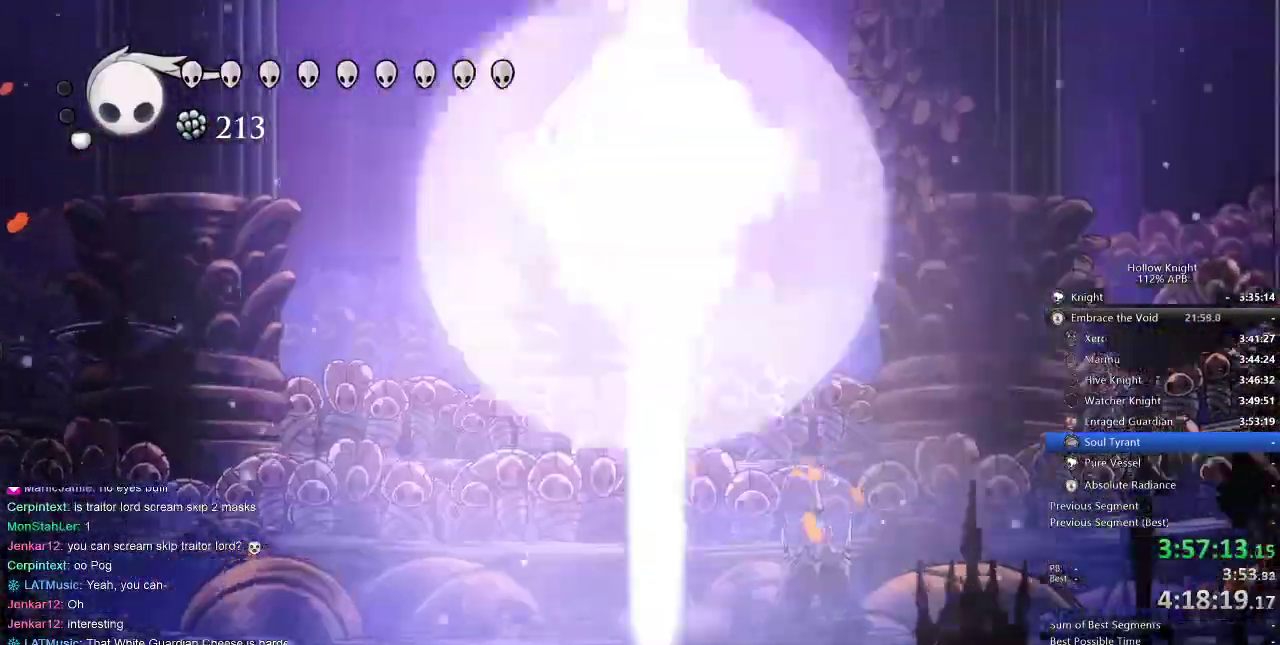
{"keys": ["right"], "events": [[34, "nail", "down"], [67, "jump", "up"], [67, "left", "down"], [167, "dash", "down"], [167, "up", "up"], [234, "nail", "up"], [300, "dash", "up"], [434, "right", "down"], [484, "left", "up"]]}
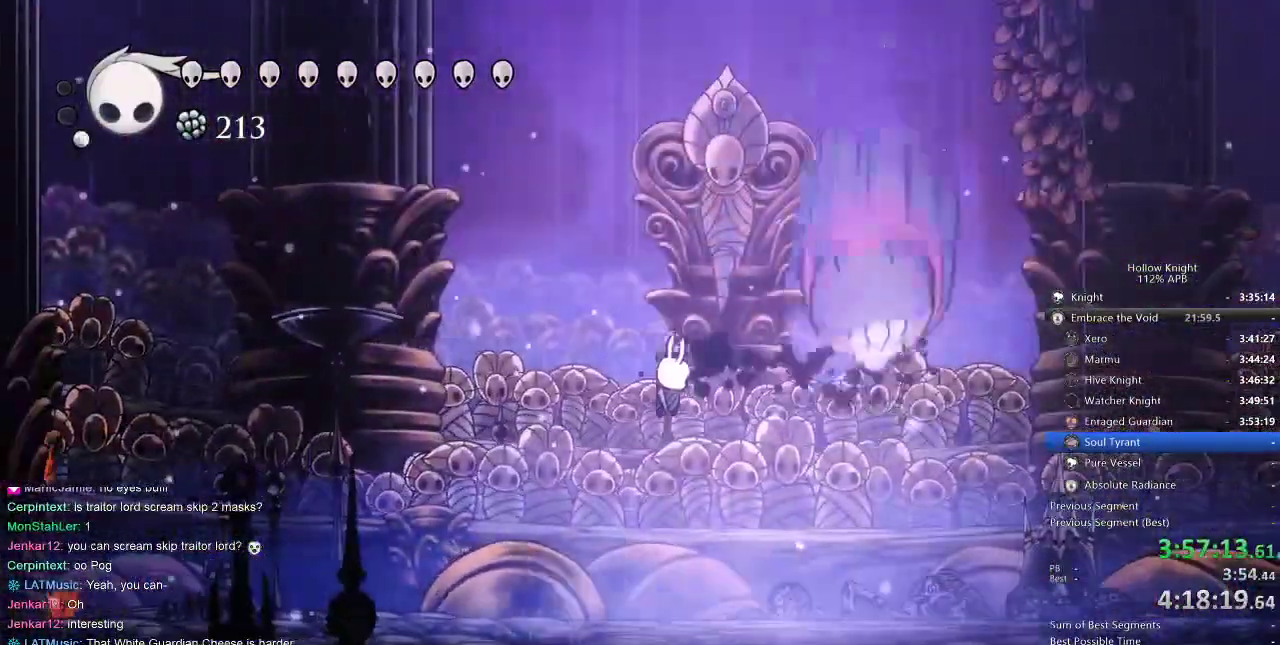
{"keys": ["jump", "right", "up"], "events": [[34, "nail", "down"], [150, "left", "down"], [150, "nail", "up"], [150, "right", "up"], [300, "left", "up"], [300, "right", "down"], [467, "jump", "down"], [467, "up", "down"]]}
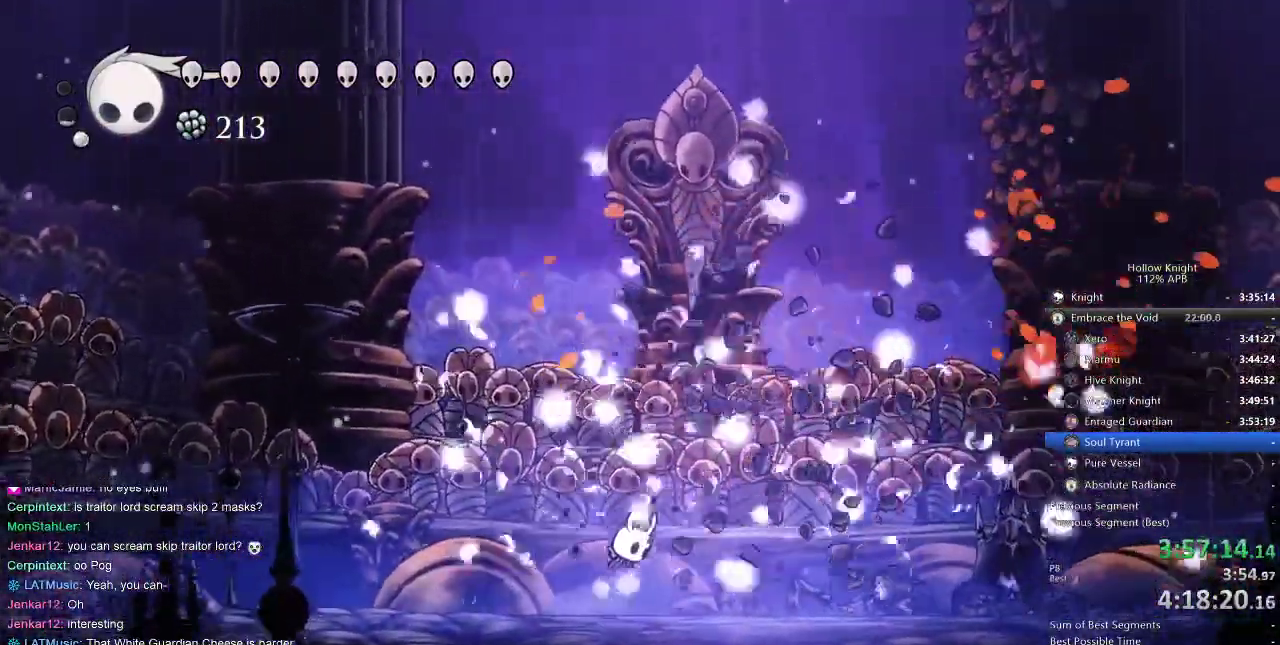
{"keys": ["dash", "right"], "events": [[34, "right", "up"], [284, "nail", "down"], [384, "jump", "up"], [384, "right", "down"], [450, "dash", "down"], [450, "up", "up"], [484, "nail", "up"]]}
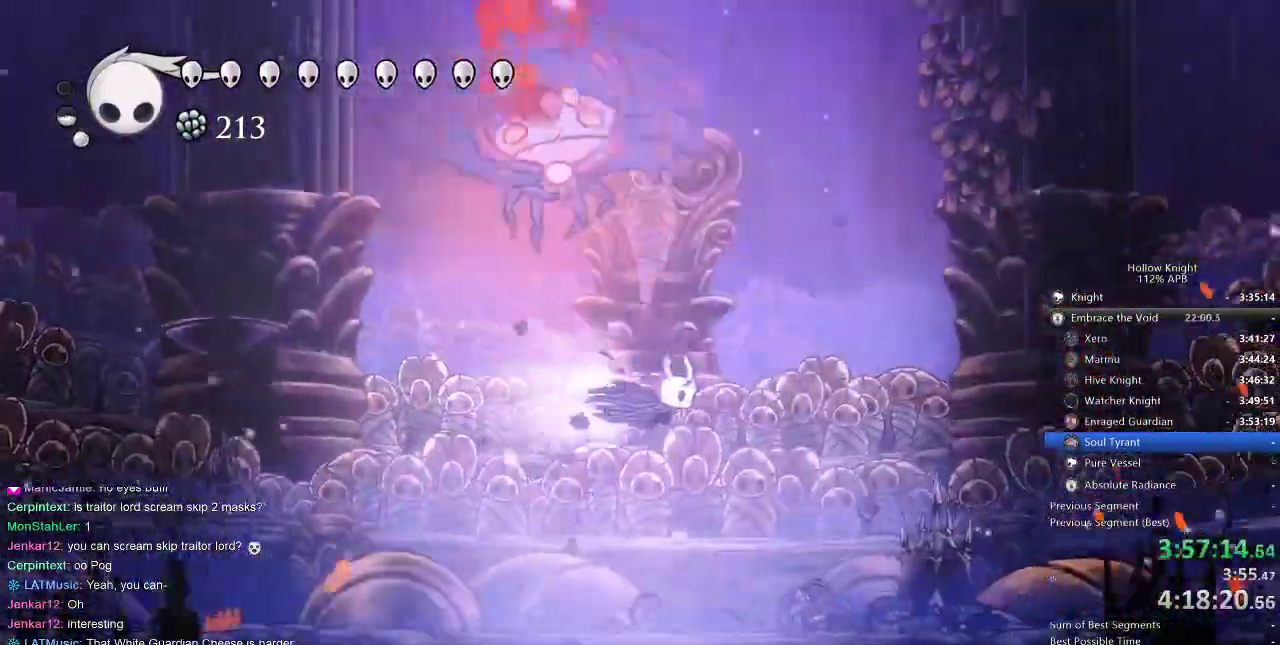
{"keys": [], "events": [[184, "dash", "up"], [200, "left", "down"], [267, "right", "up"], [334, "nail", "down"], [400, "left", "up"], [450, "nail", "up"]]}
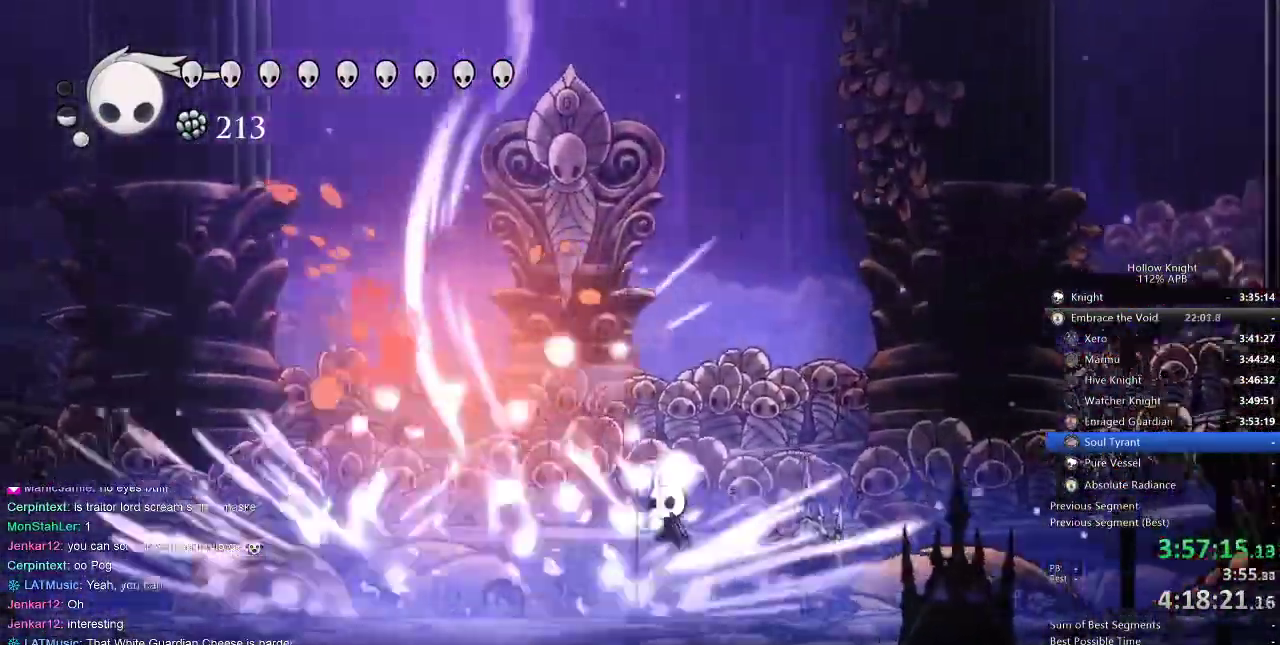
{"keys": ["jump", "up"], "events": [[184, "up", "down"], [284, "jump", "down"]]}
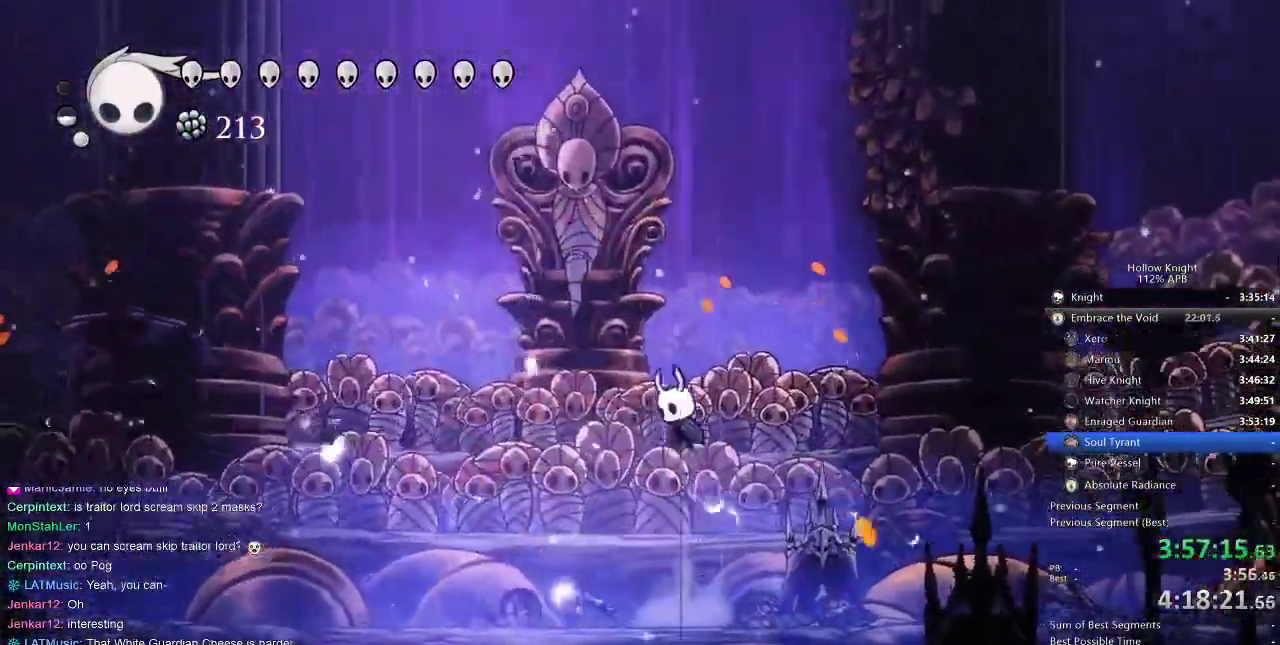
{"keys": ["left"], "events": [[50, "nail", "down"], [117, "left", "down"], [150, "jump", "up"], [184, "dash", "down"], [184, "up", "up"], [217, "nail", "up"], [367, "dash", "up"]]}
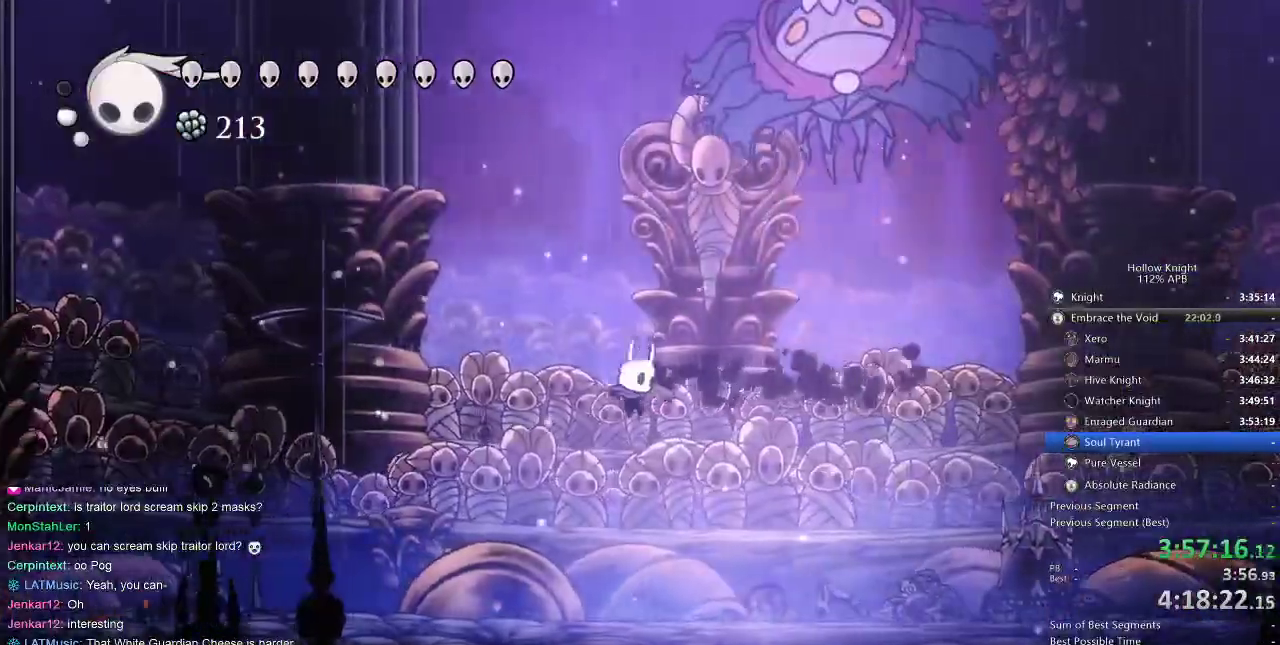
{"keys": ["right", "up"], "events": [[17, "left", "up"], [17, "right", "down"], [117, "nail", "down"], [167, "right", "up"], [267, "nail", "up"], [500, "right", "down"], [500, "up", "down"]]}
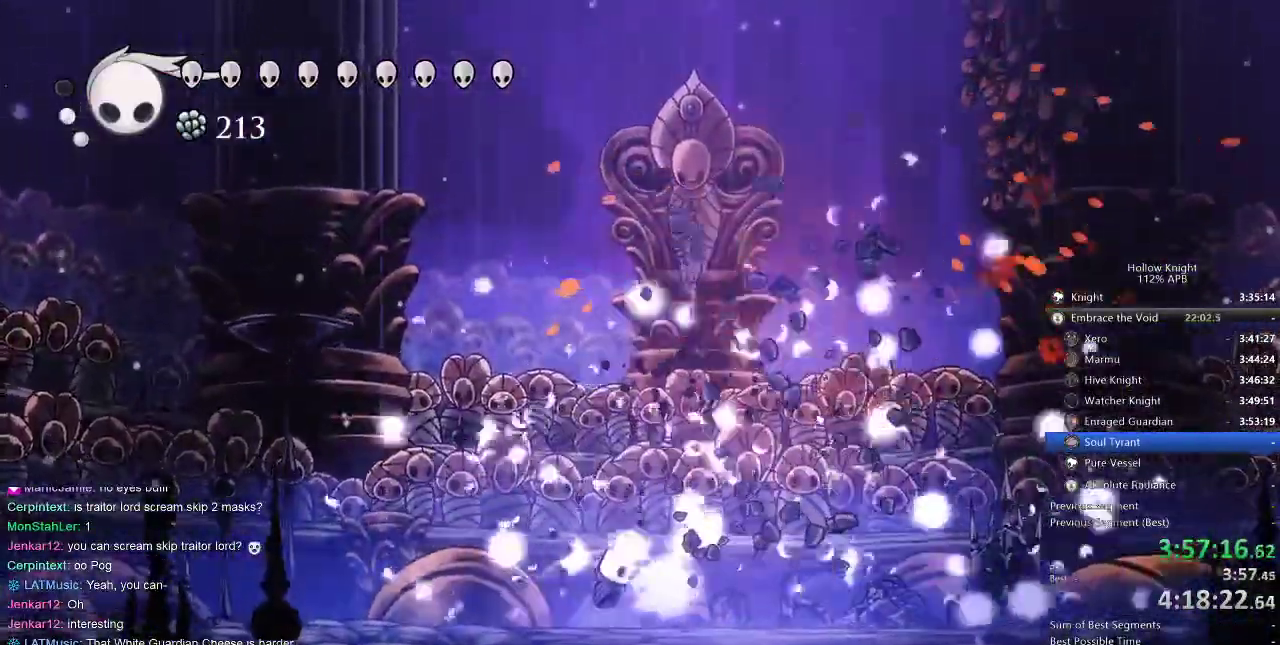
{"keys": ["dash", "right"], "events": [[34, "jump", "down"], [34, "right", "up"], [350, "nail", "down"], [417, "jump", "up"], [417, "right", "down"], [467, "dash", "down"], [467, "up", "up"], [500, "nail", "up"]]}
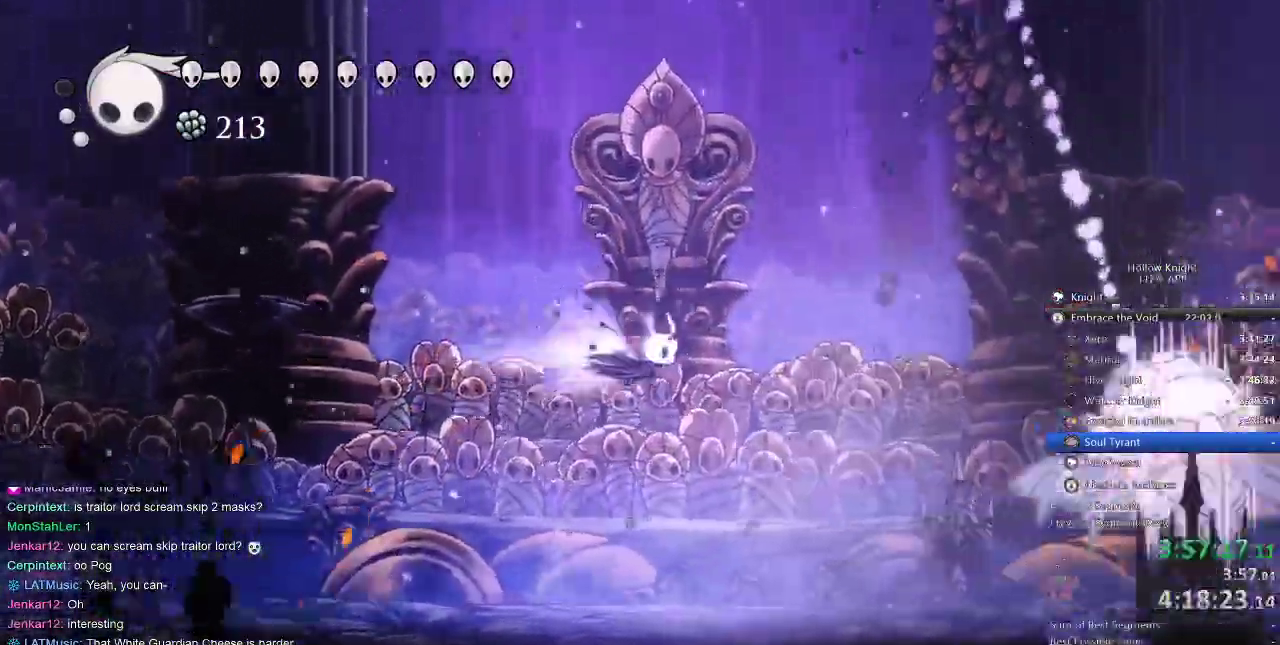
{"keys": ["right"], "events": [[184, "dash", "up"]]}
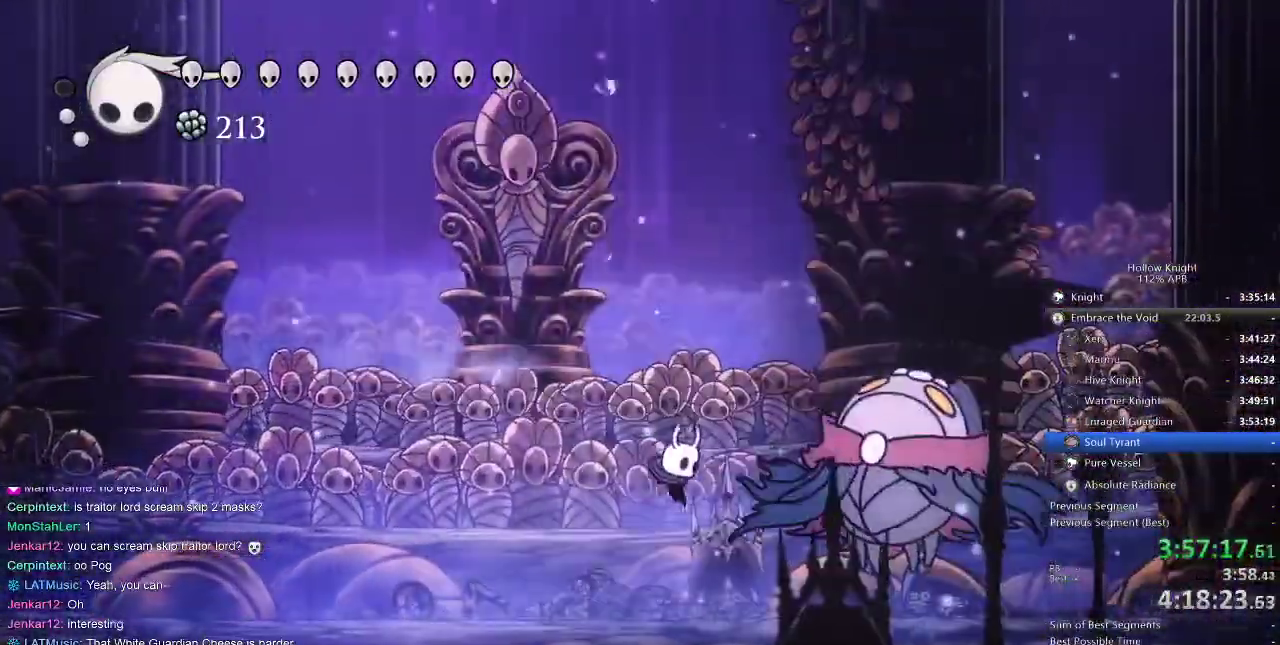
{"keys": ["nail", "right"], "events": [[150, "nail", "down"], [234, "nail", "up"], [434, "nail", "down"]]}
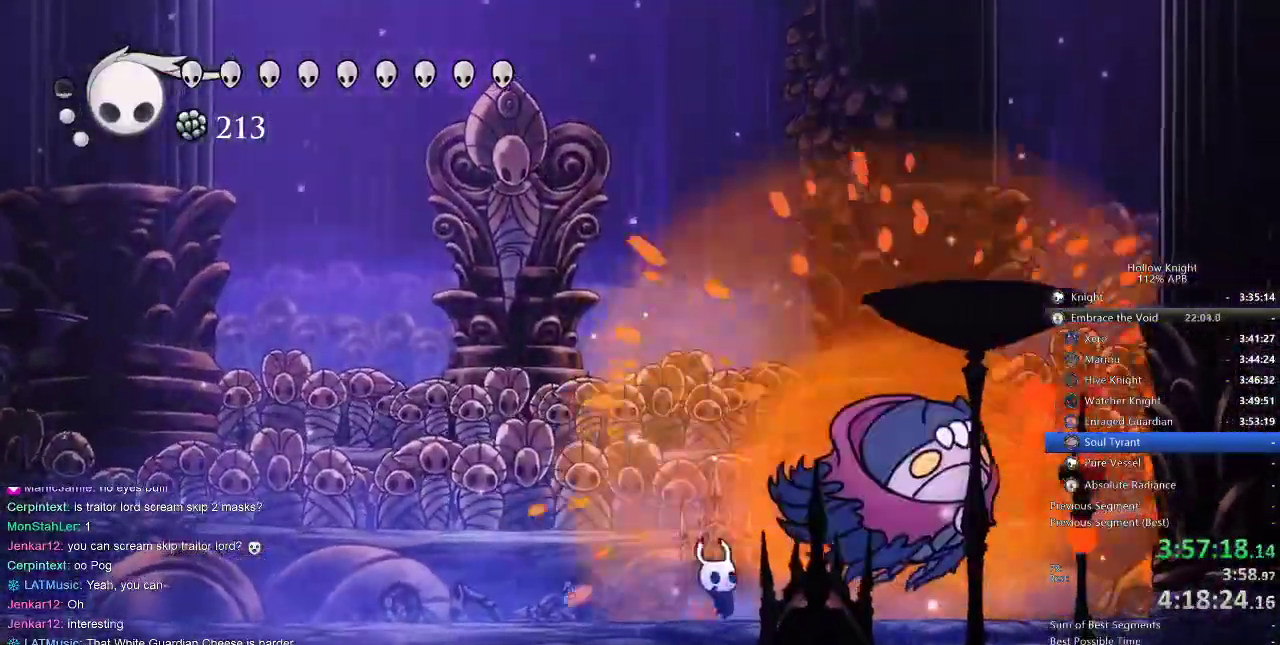
{"keys": ["left"], "events": [[34, "nail", "up"], [84, "right", "up"], [300, "left", "down"]]}
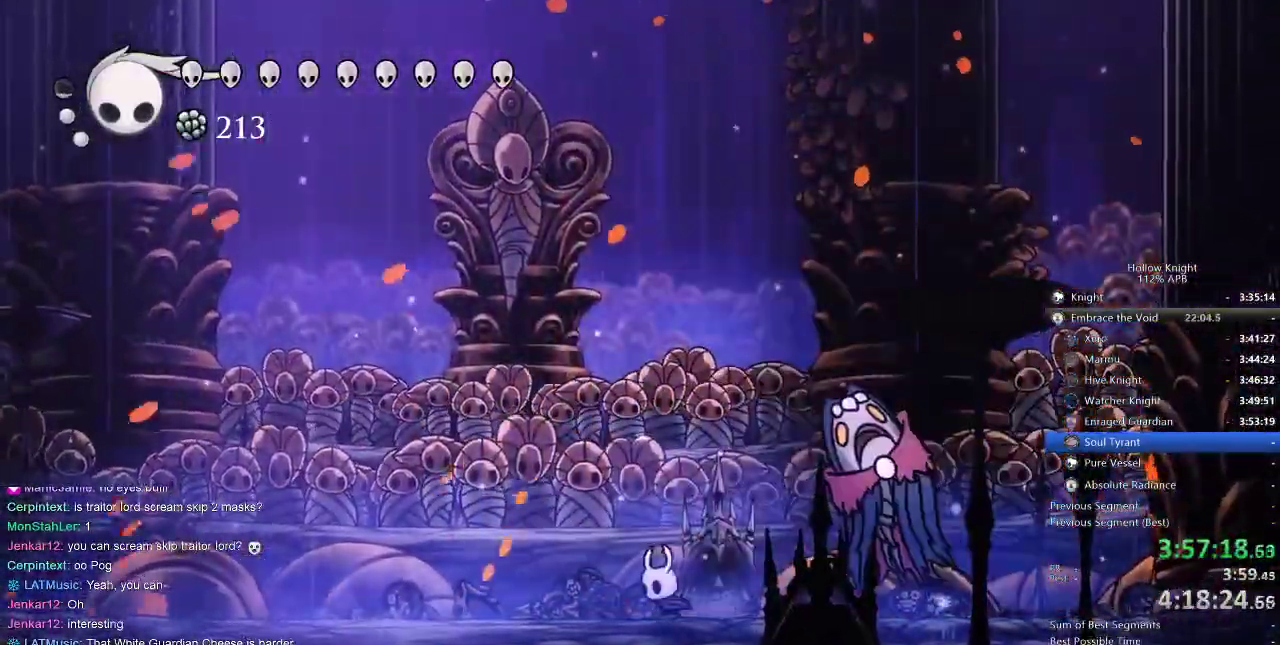
{"keys": [], "events": [[334, "left", "up"]]}
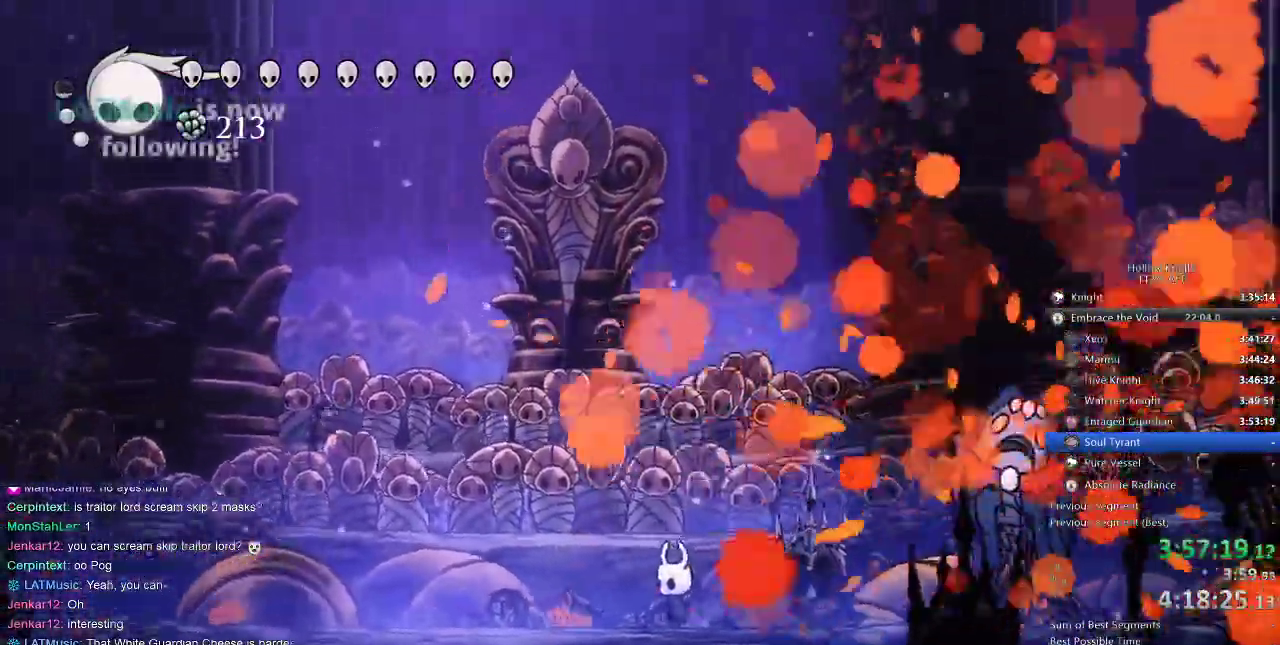
{"keys": [], "events": []}